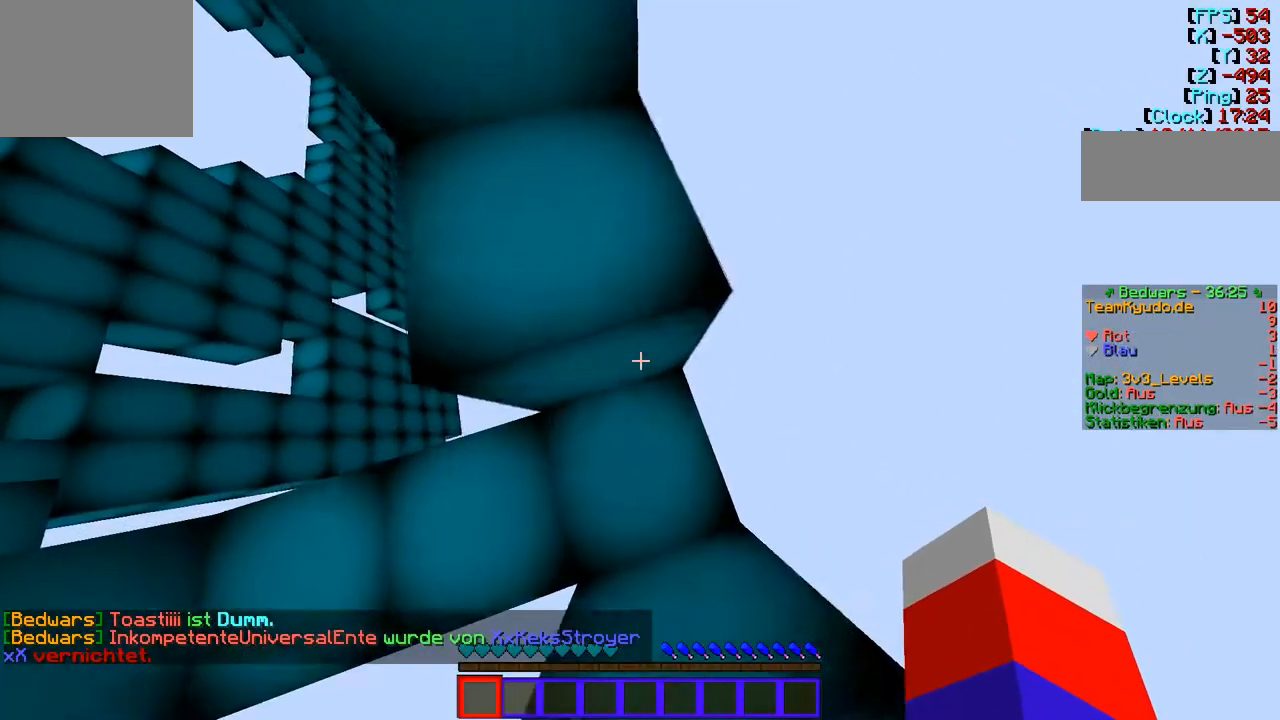
Gameplay with keyboard; each line is a JSON object with the keys held at the frame after it. "events" lists presses ("down") and releases ("up") of "a", "d", "s" and "w" between this image and that frame as [ms after this image, input, new state], when the widget could be followed in between. No other keys are recorded. Mouse input is not recorded.
{"keys": ["a"], "events": [[34, "w", "up"], [207, "a", "up"], [310, "s", "down"], [414, "a", "down"], [448, "s", "up"]]}
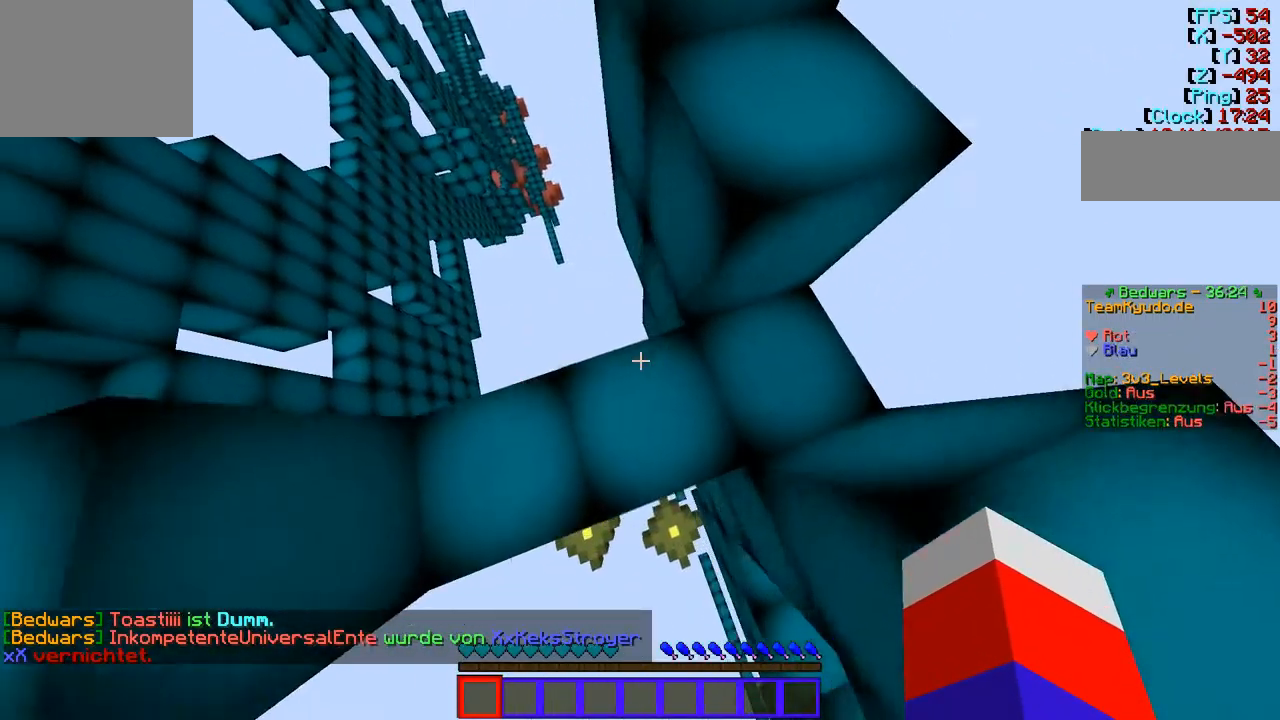
{"keys": ["w"], "events": [[138, "a", "up"], [276, "w", "down"]]}
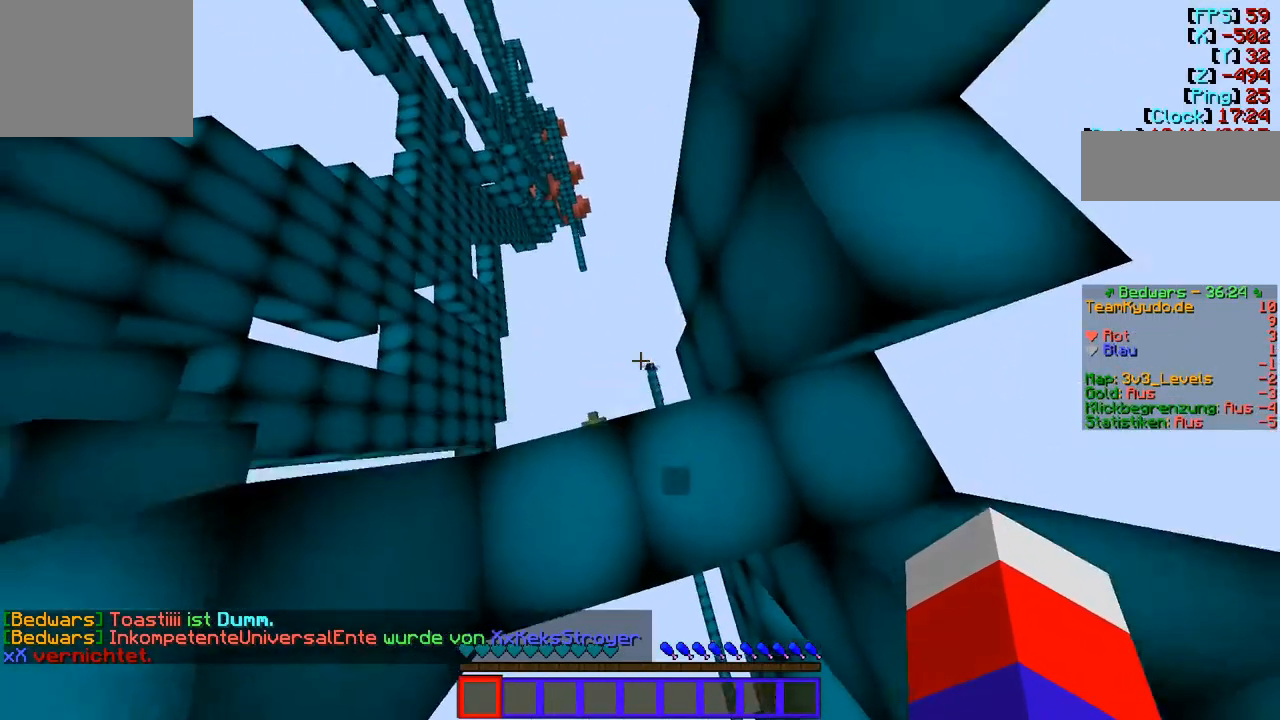
{"keys": ["w"], "events": [[69, "a", "down"], [311, "a", "up"]]}
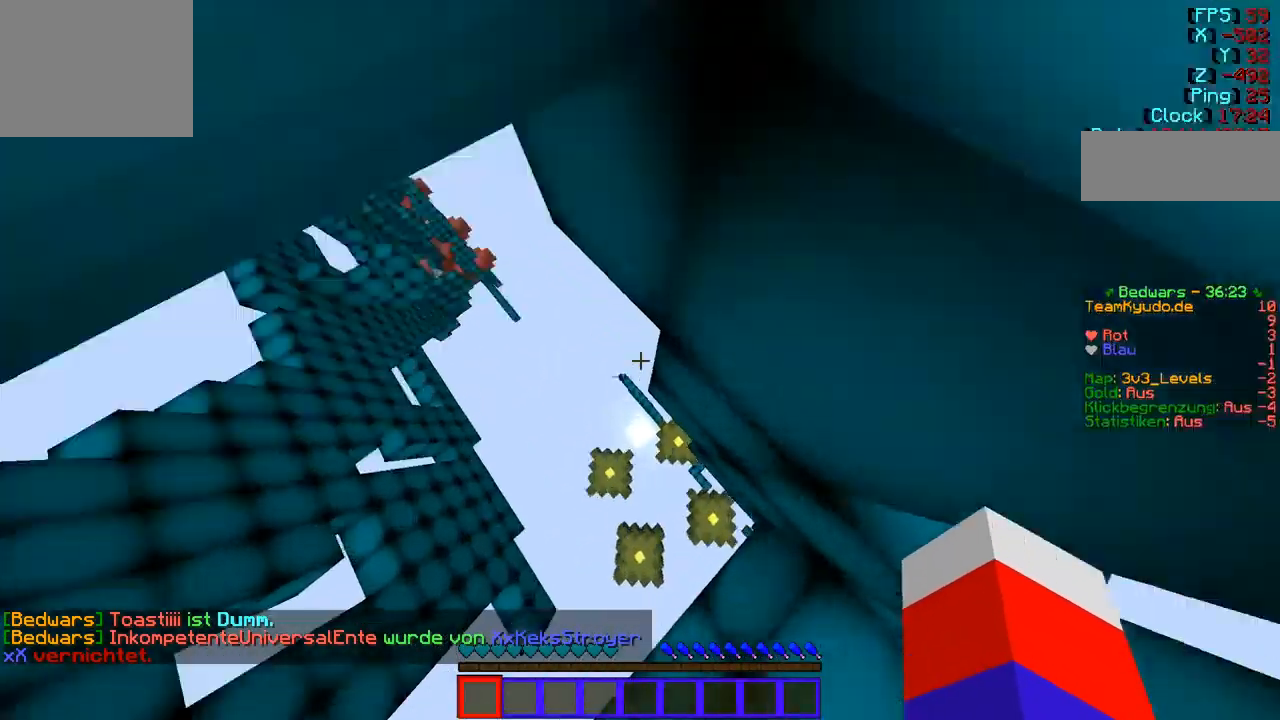
{"keys": ["w"], "events": []}
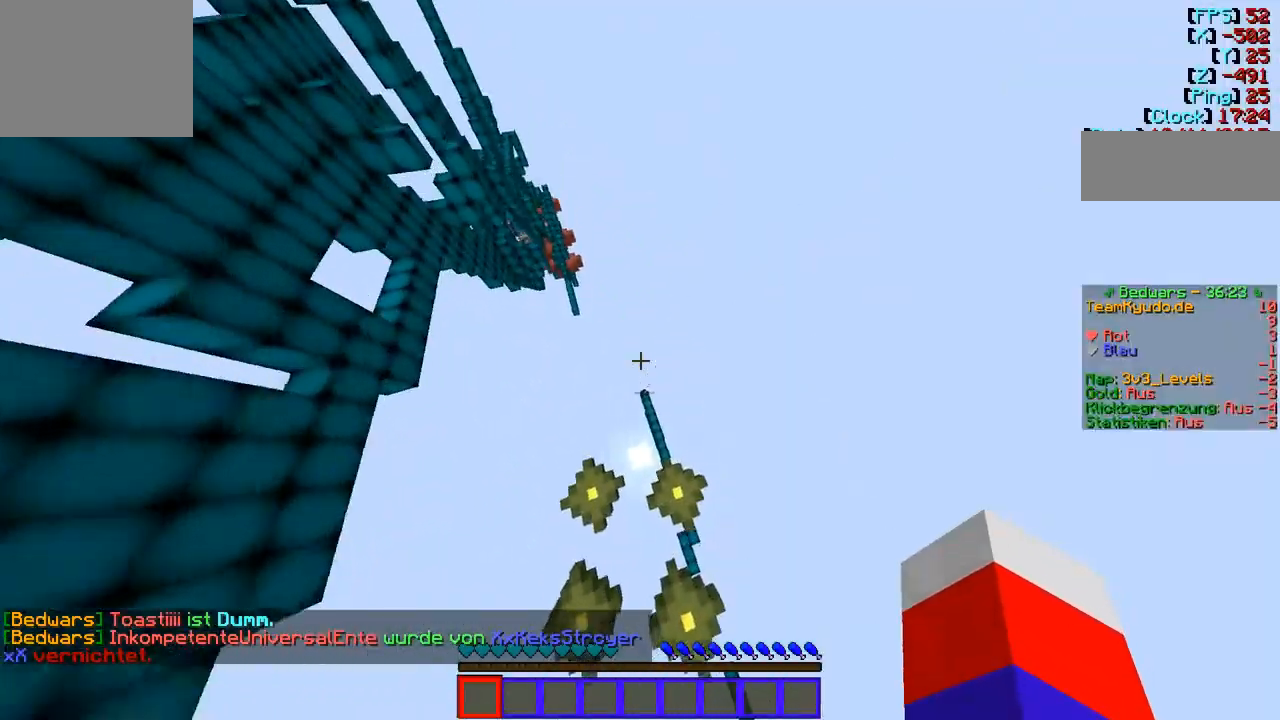
{"keys": ["w"], "events": []}
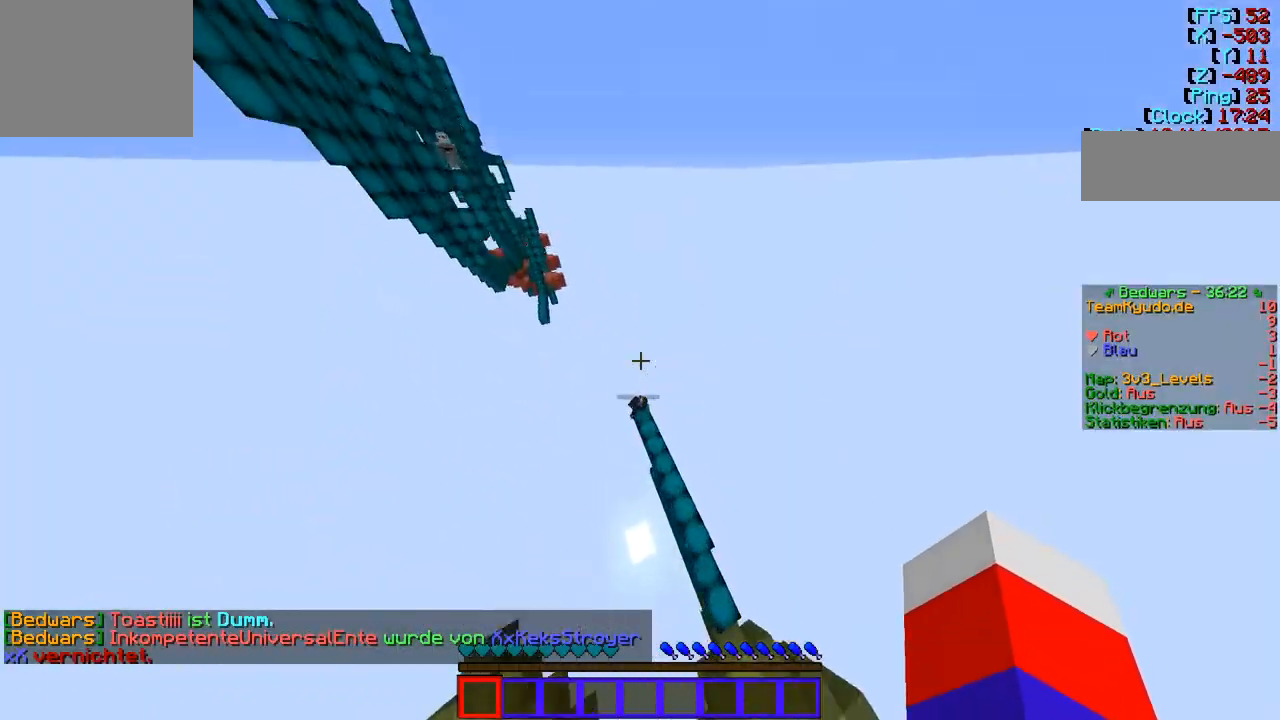
{"keys": ["w"], "events": []}
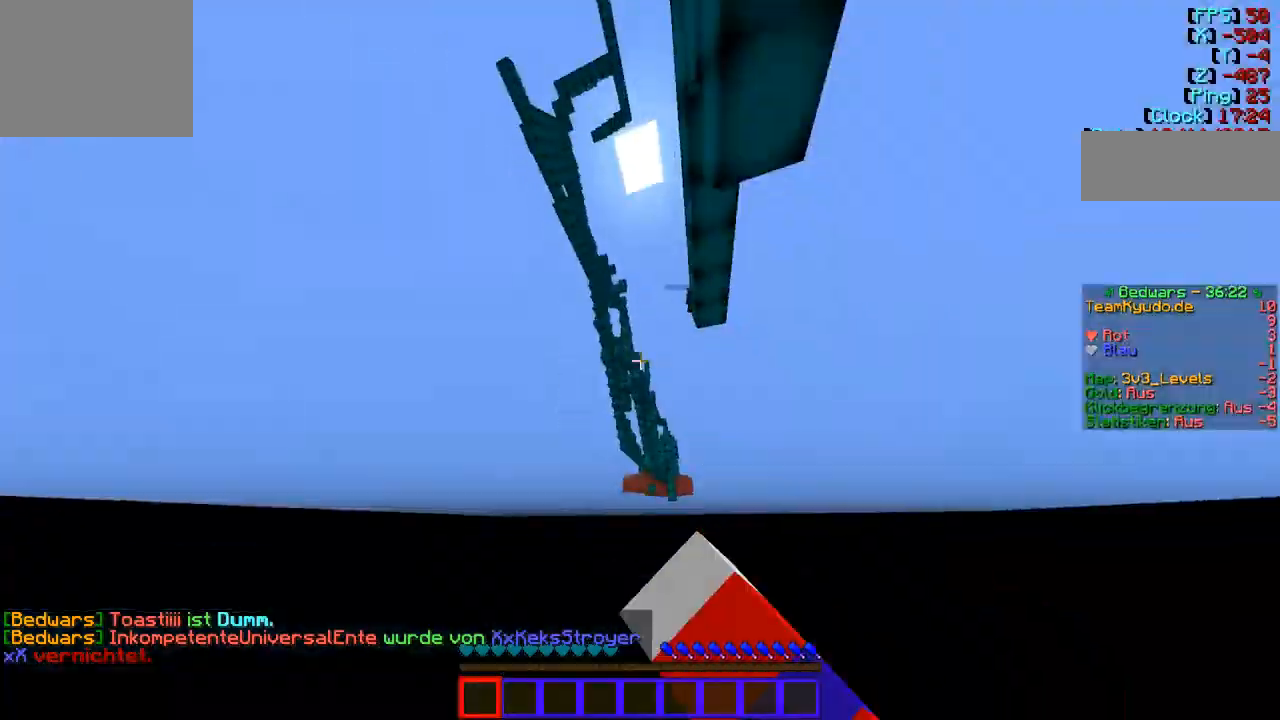
{"keys": [], "events": [[173, "w", "up"]]}
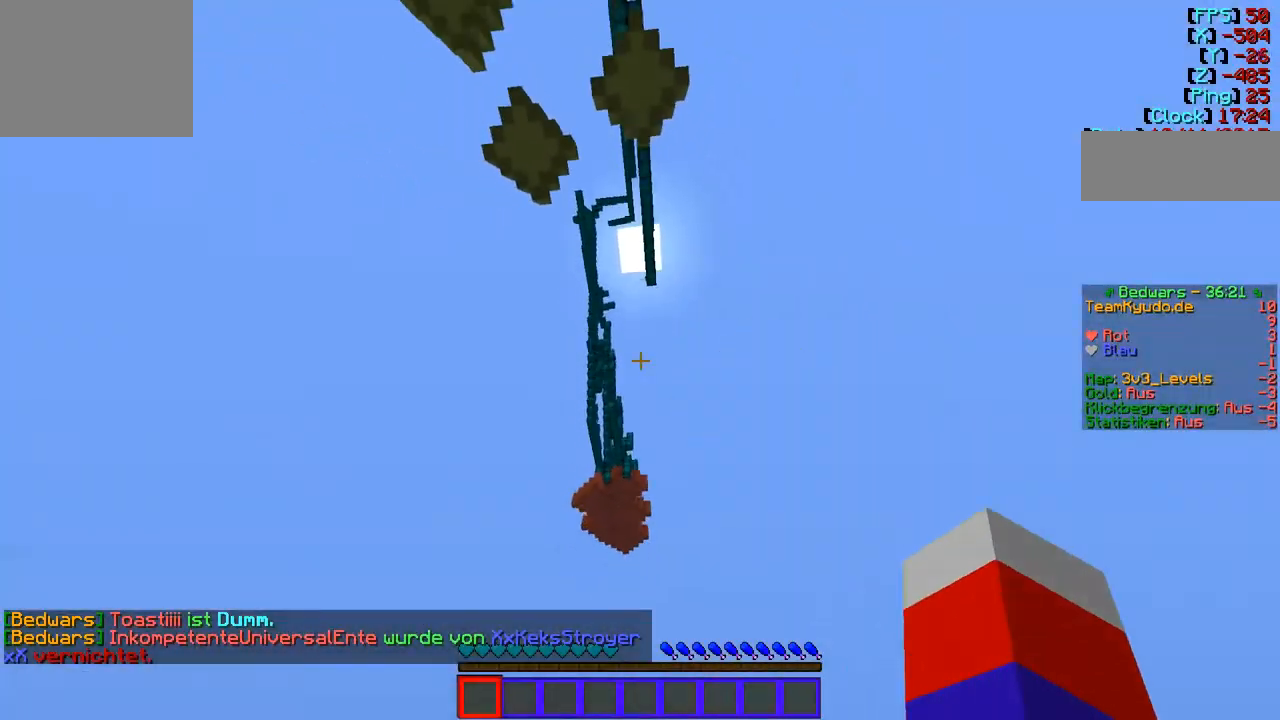
{"keys": [], "events": []}
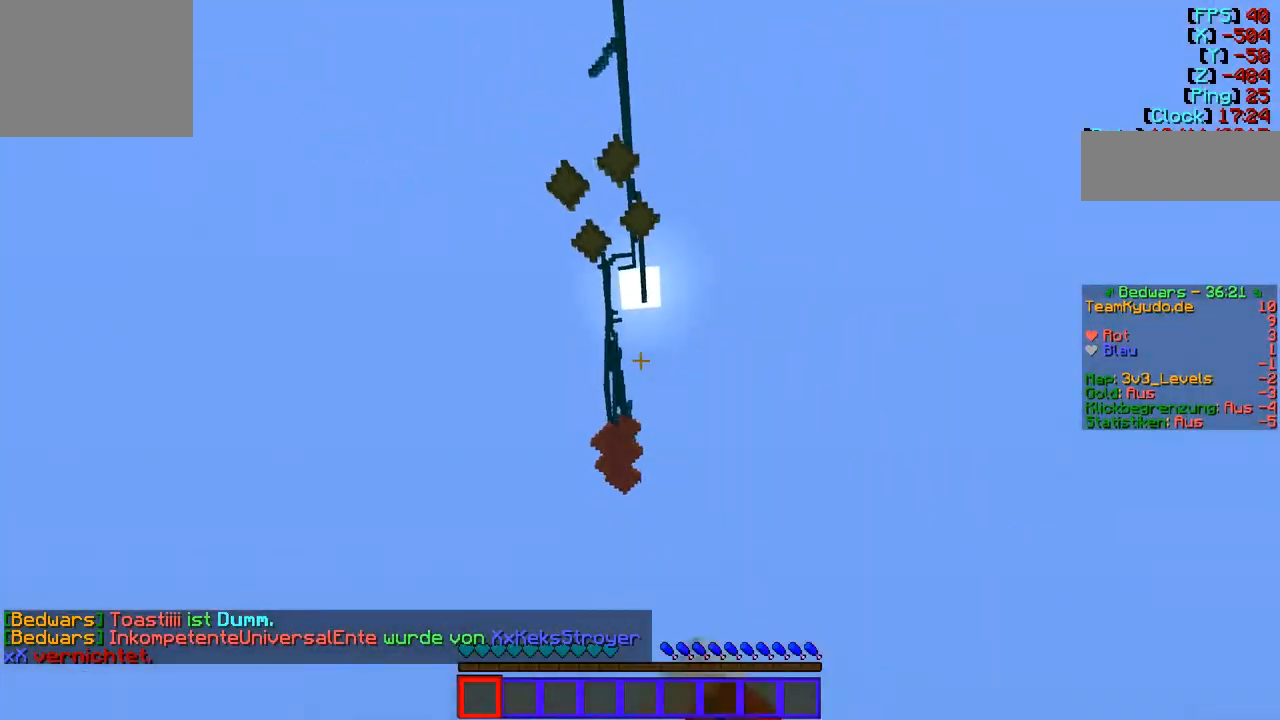
{"keys": [], "events": []}
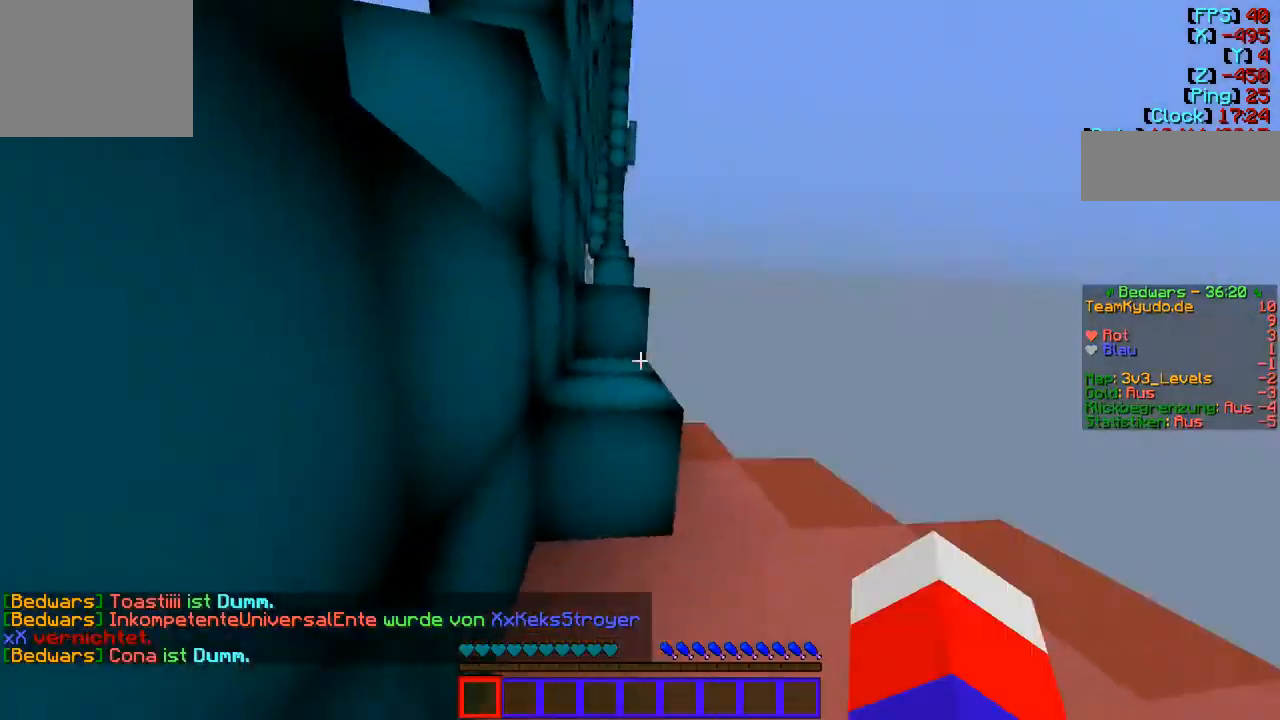
{"keys": [], "events": []}
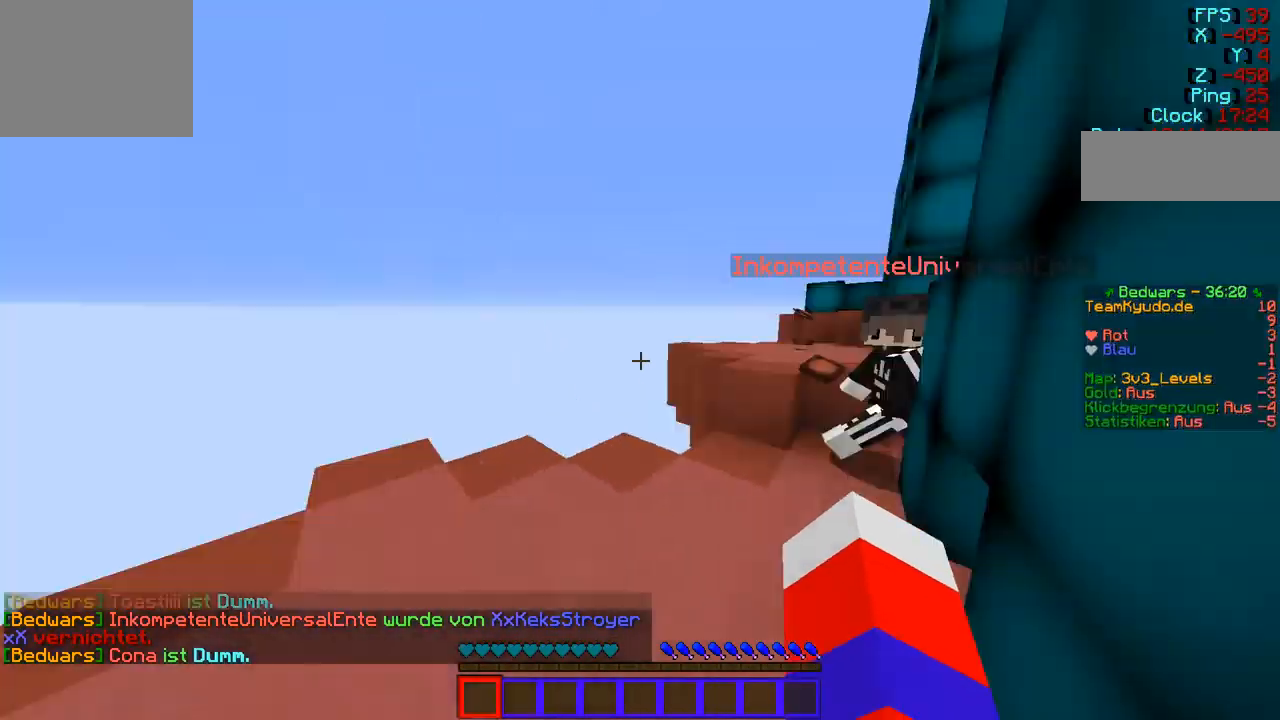
{"keys": ["w"], "events": [[172, "w", "down"]]}
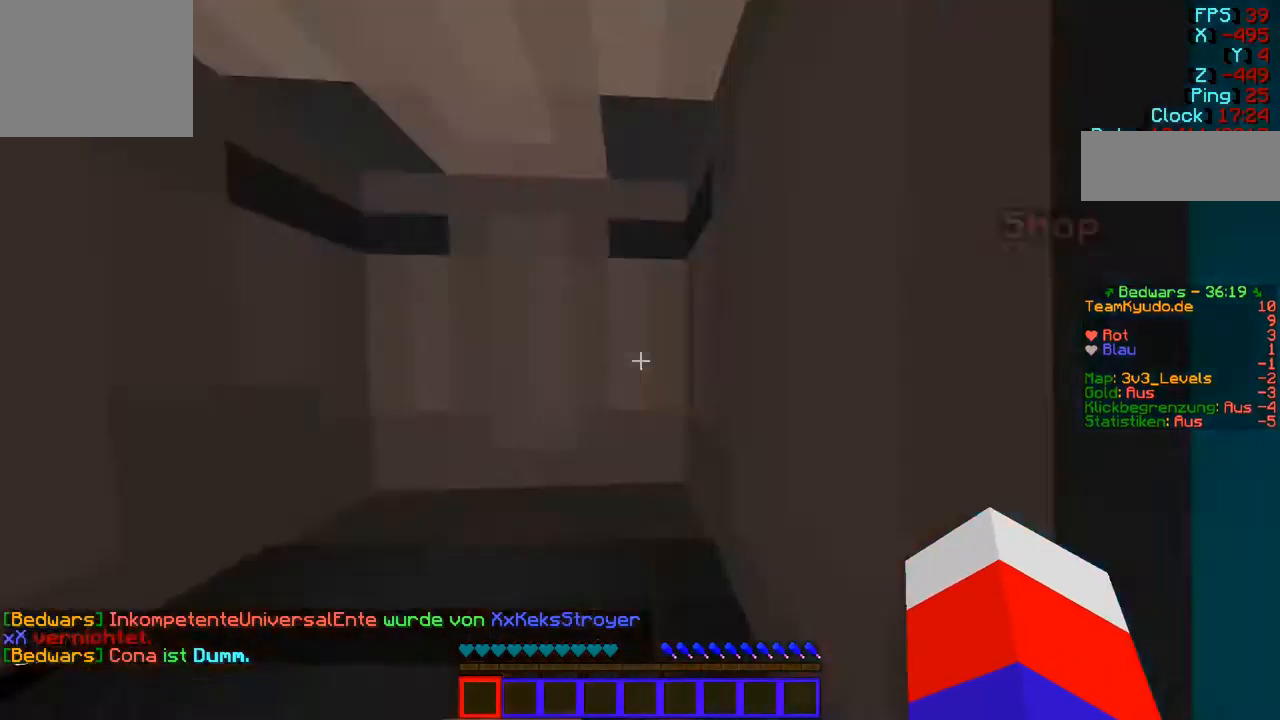
{"keys": ["w"], "events": []}
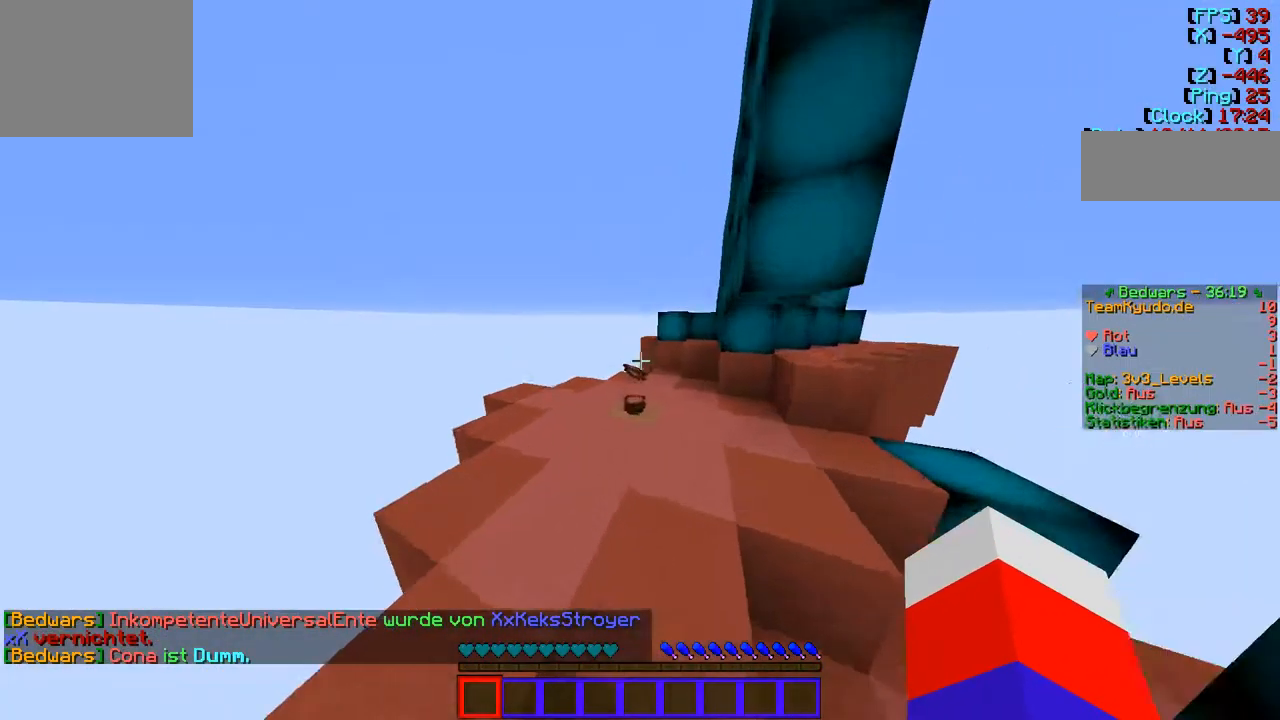
{"keys": ["w"], "events": []}
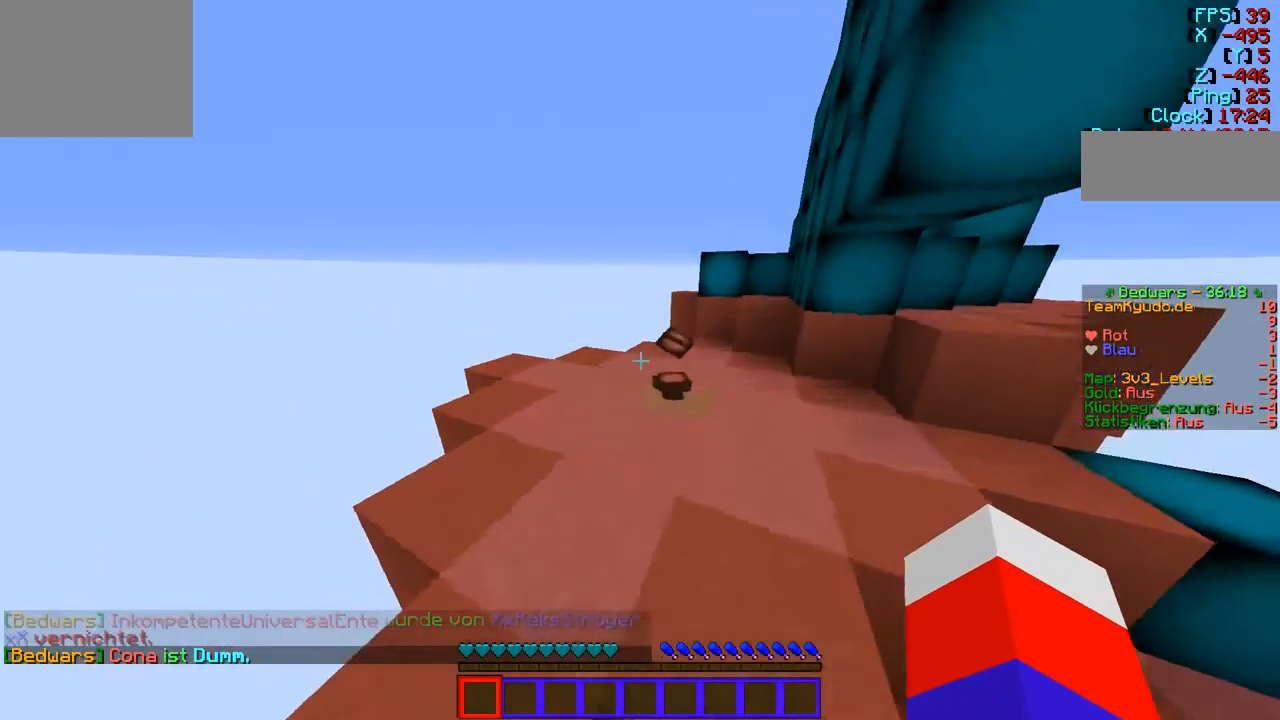
{"keys": ["w"], "events": []}
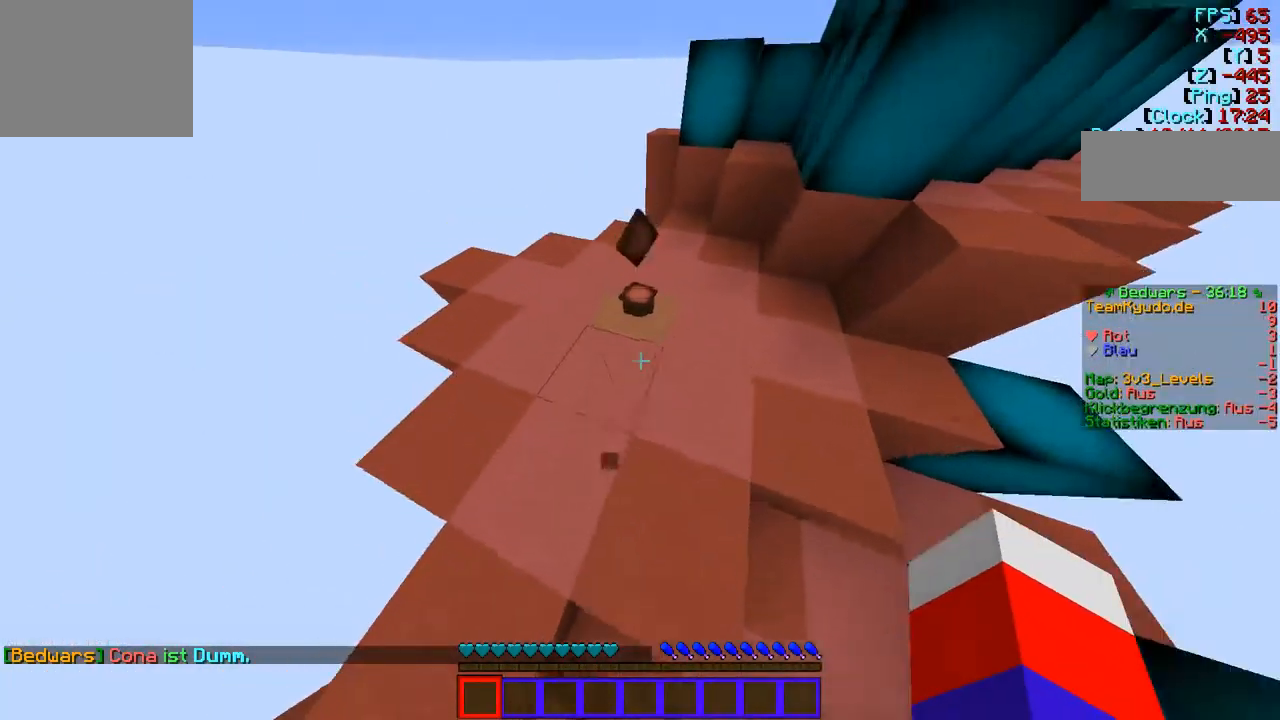
{"keys": ["w"], "events": [[241, "w", "up"], [344, "w", "down"]]}
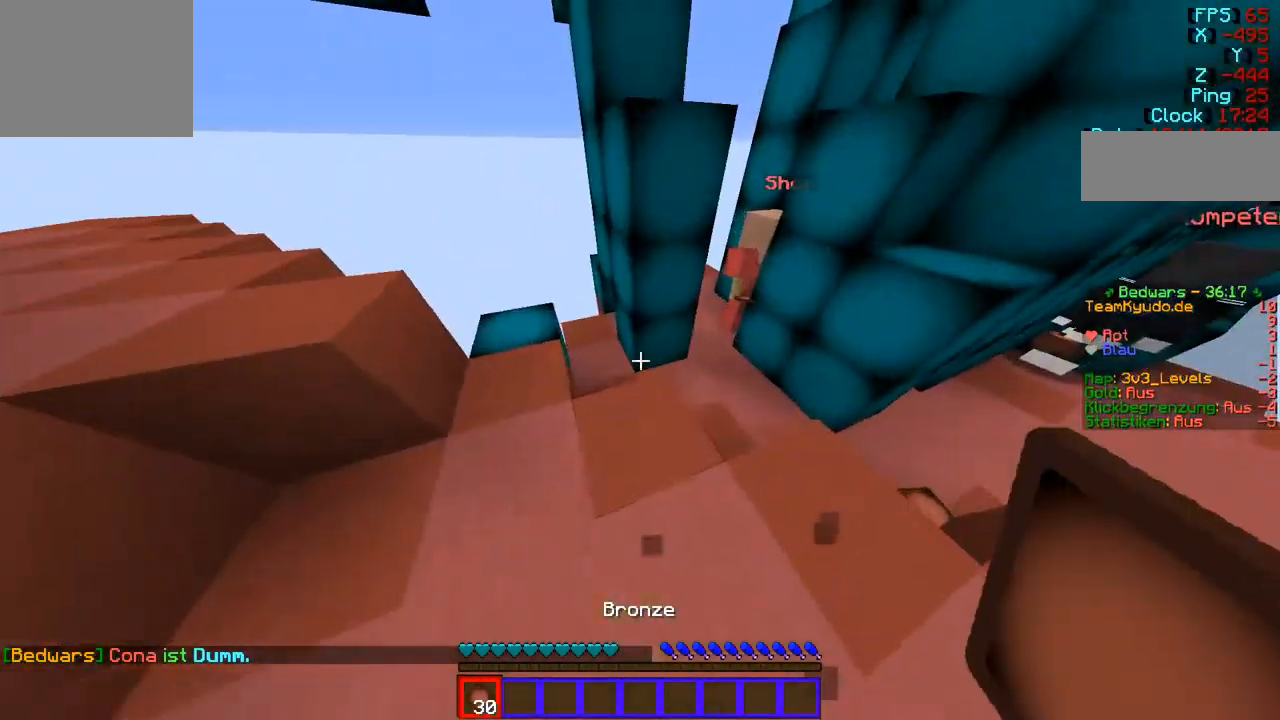
{"keys": ["d", "w"], "events": [[103, "d", "down"], [241, "d", "up"], [413, "d", "down"]]}
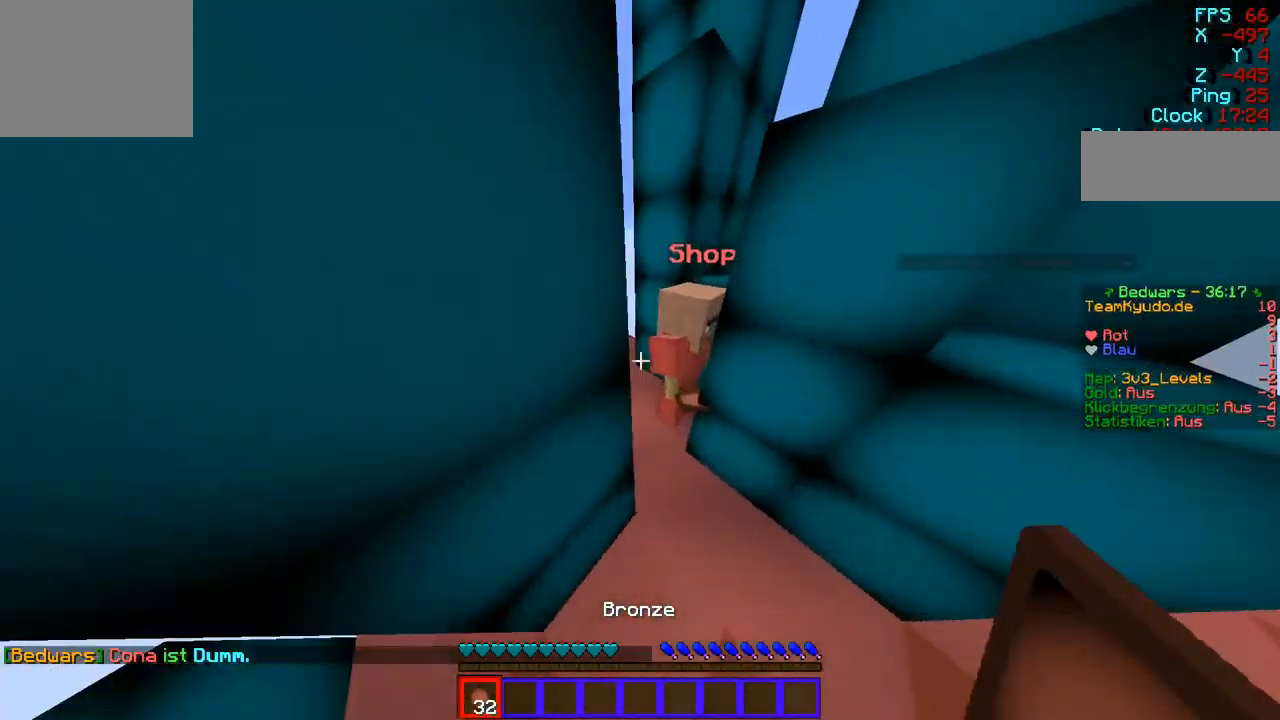
{"keys": [], "events": [[138, "d", "up"], [276, "w", "up"]]}
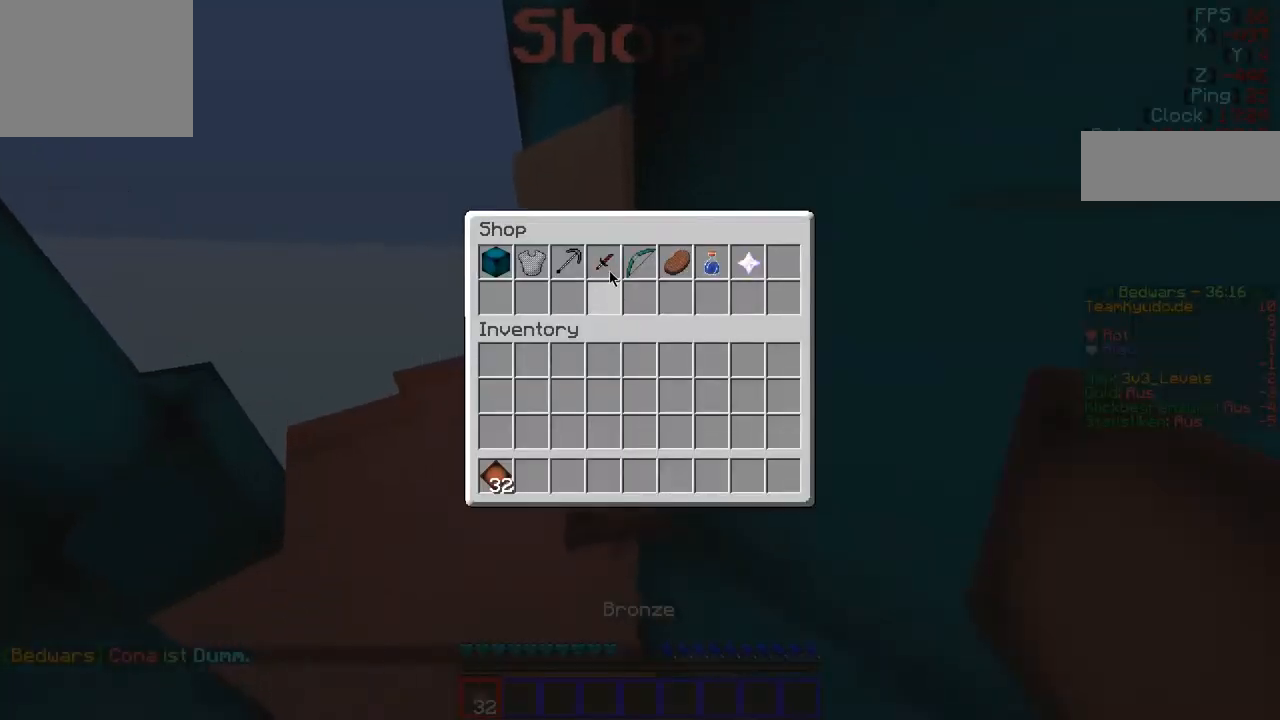
{"keys": [], "events": []}
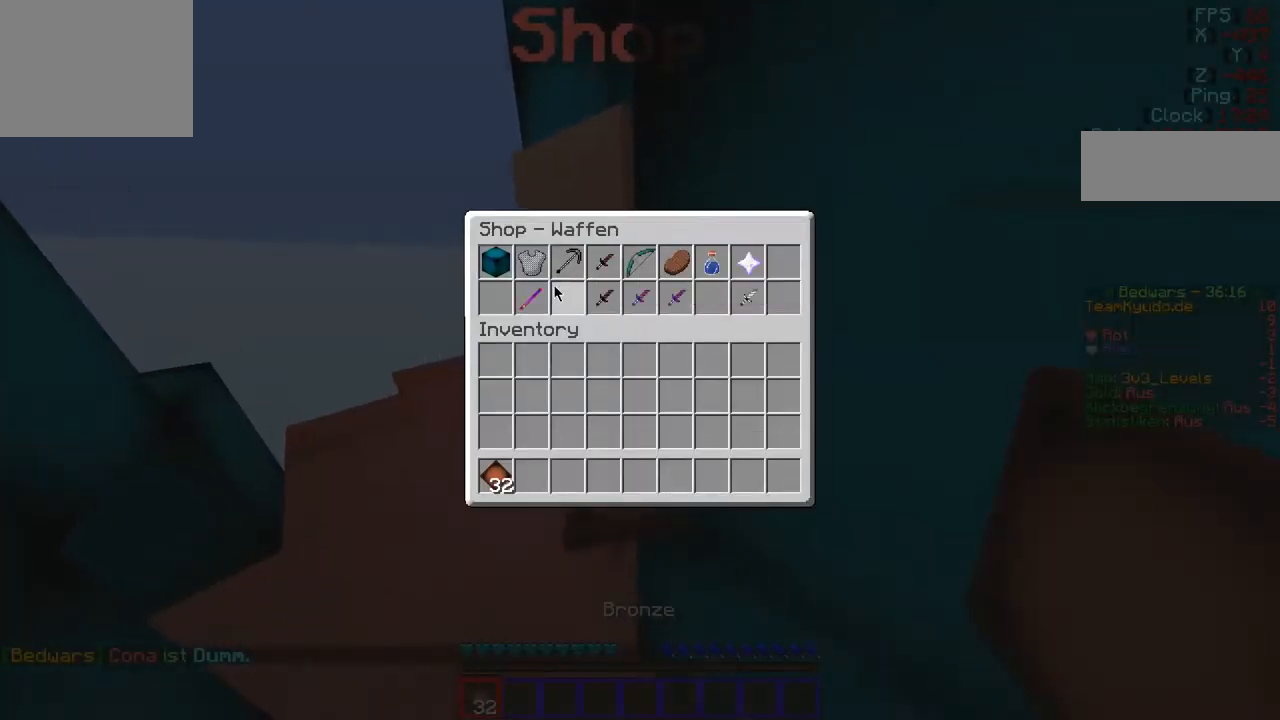
{"keys": [], "events": []}
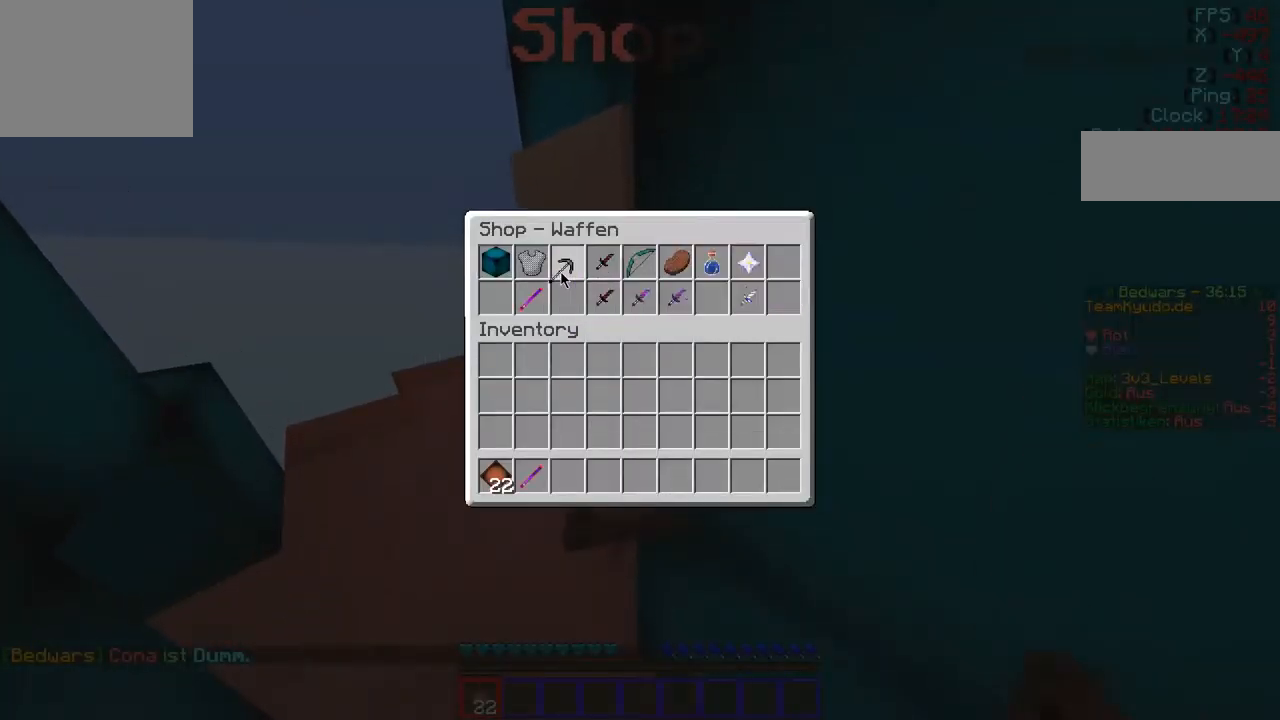
{"keys": [], "events": []}
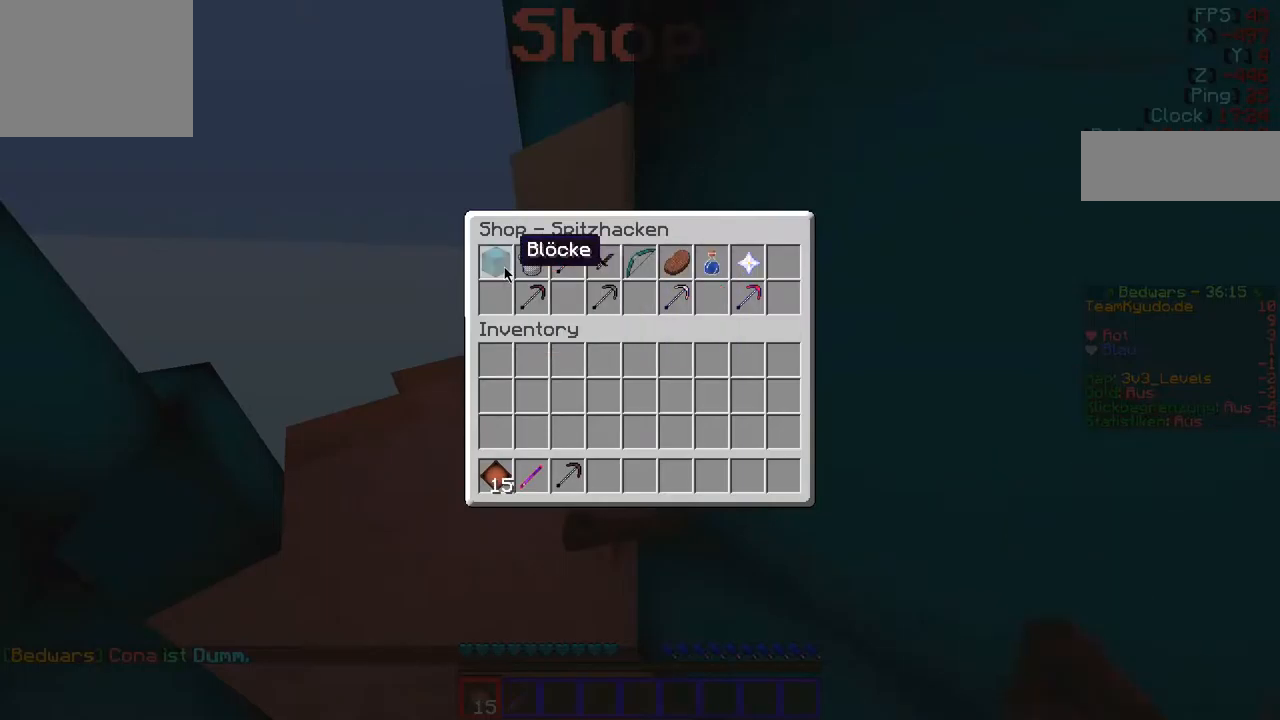
{"keys": [], "events": []}
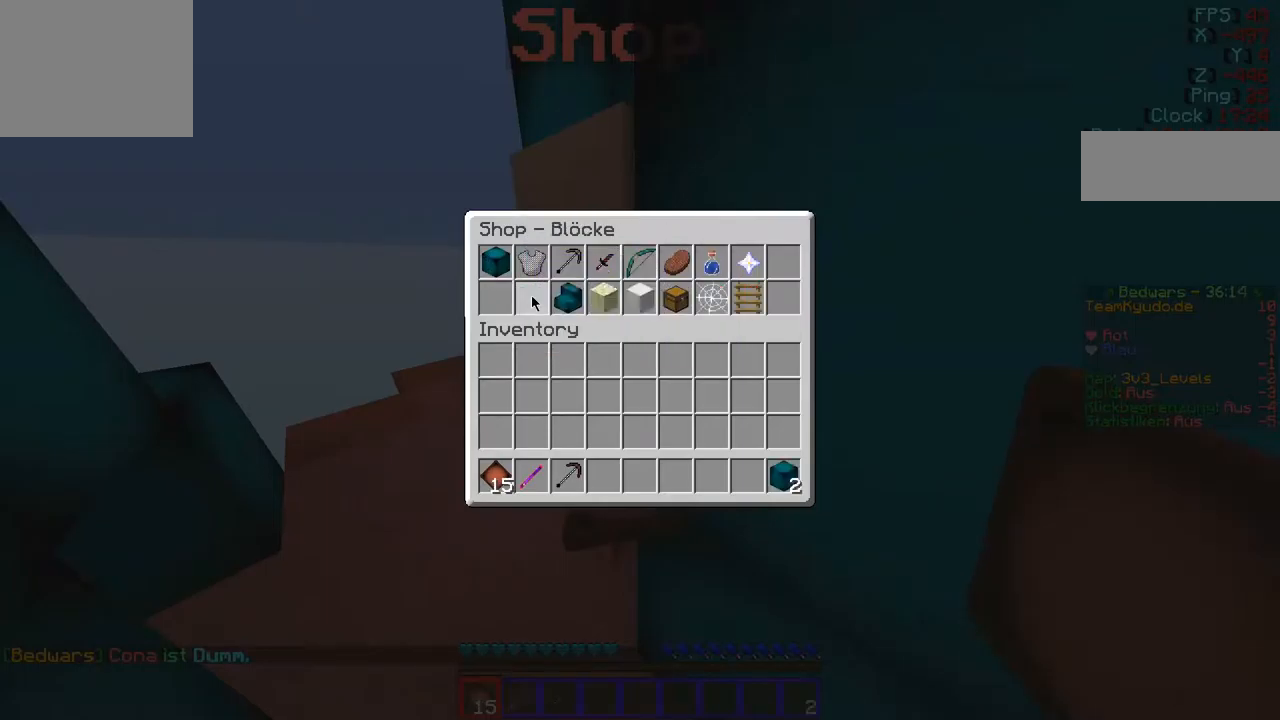
{"keys": ["w"], "events": [[310, "w", "down"]]}
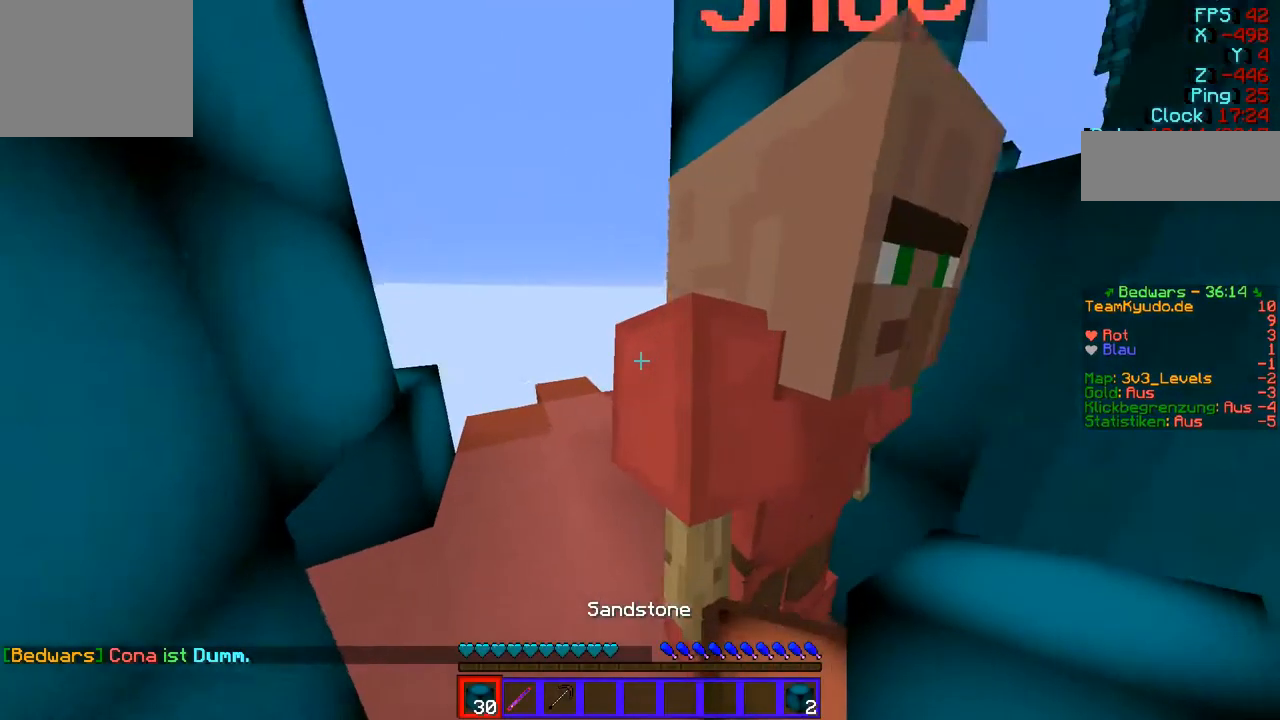
{"keys": ["d", "w"], "events": [[516, "d", "down"]]}
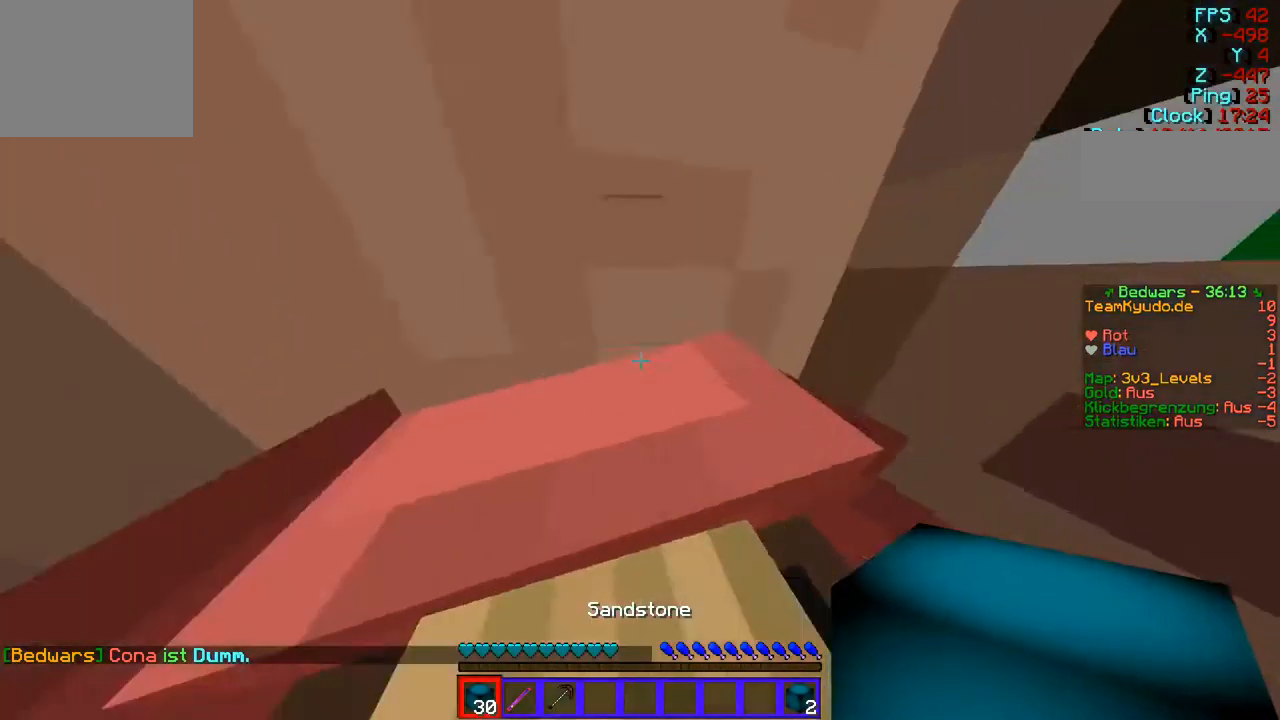
{"keys": ["w"], "events": [[69, "d", "up"]]}
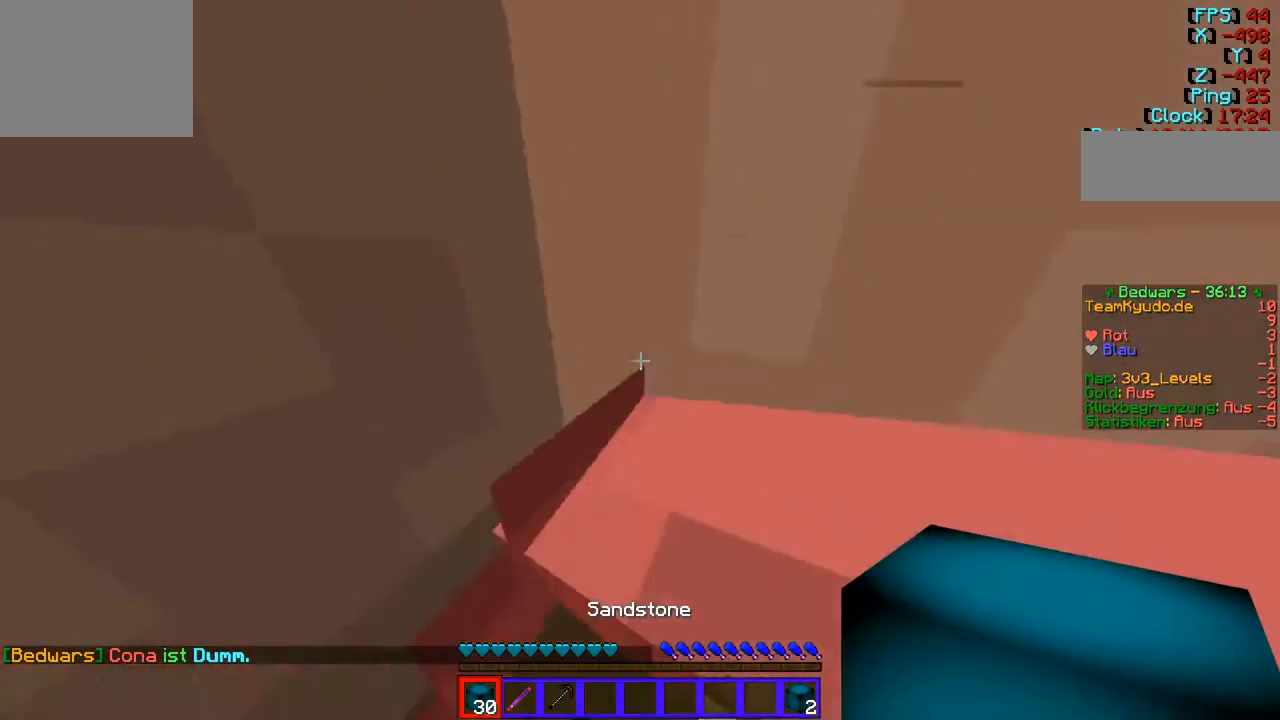
{"keys": ["w"], "events": []}
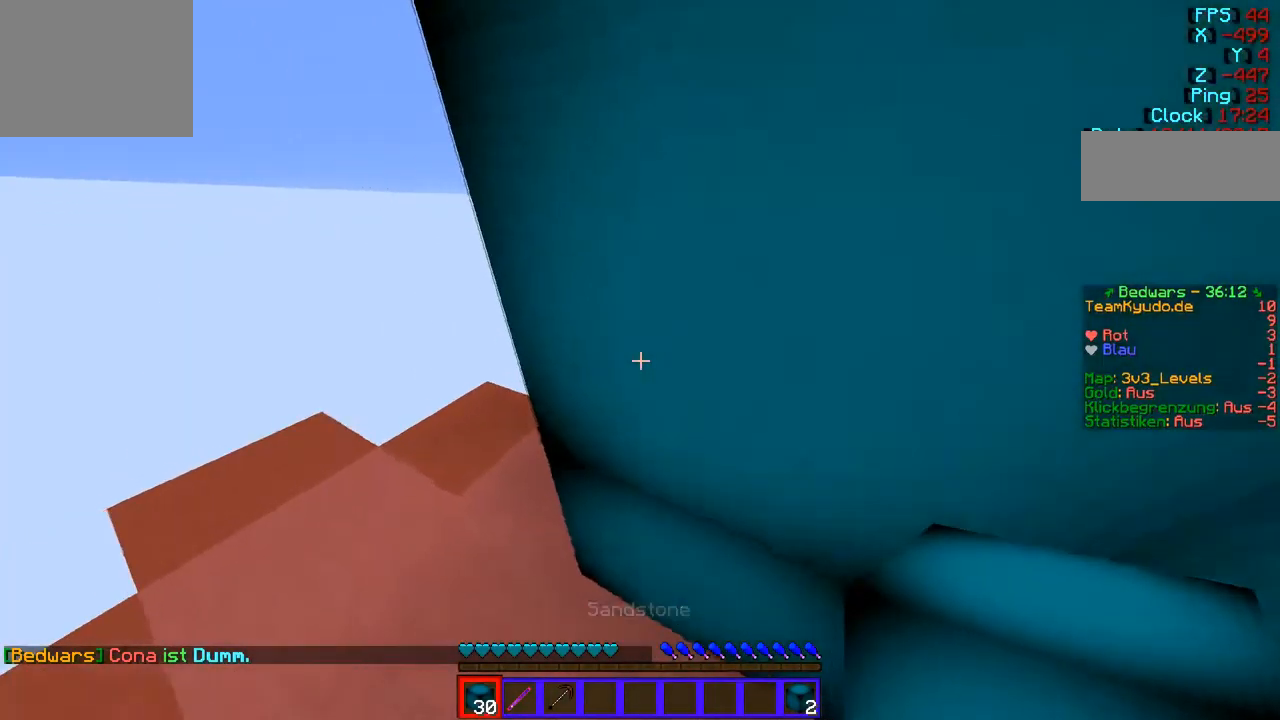
{"keys": ["w"], "events": []}
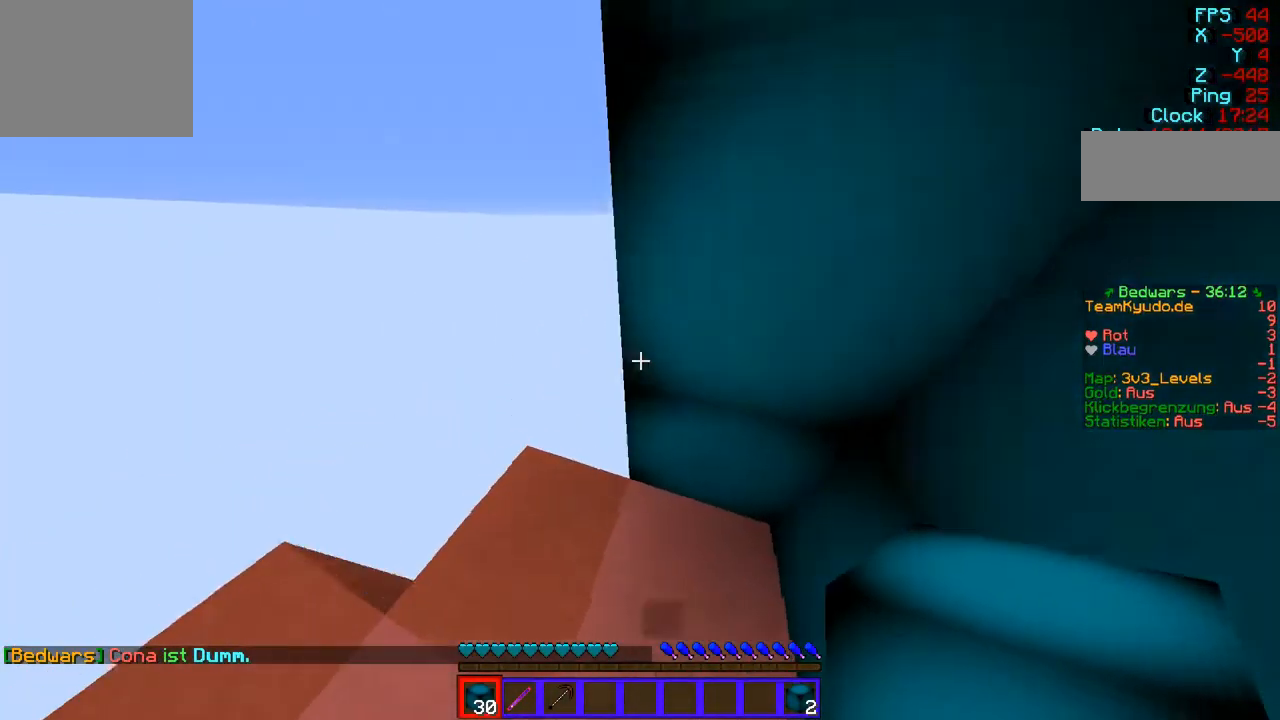
{"keys": [], "events": [[138, "w", "up"]]}
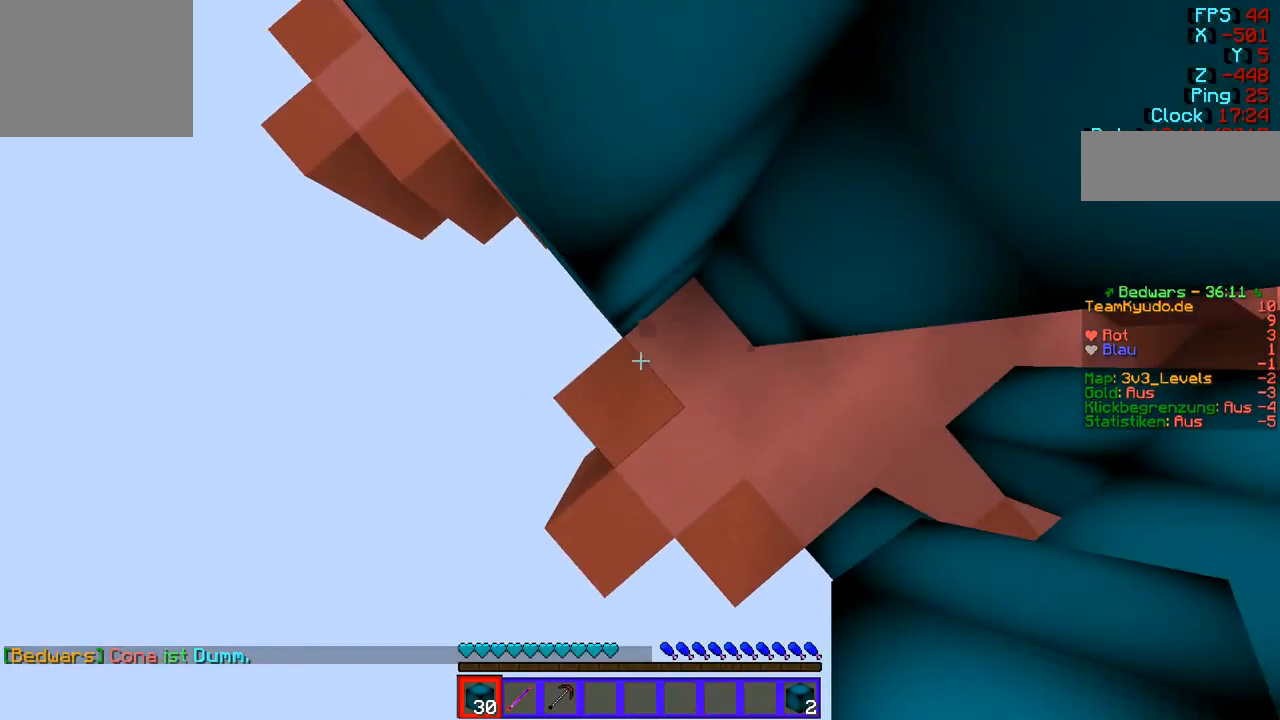
{"keys": ["a"], "events": [[173, "s", "down"], [379, "a", "down"], [414, "s", "up"]]}
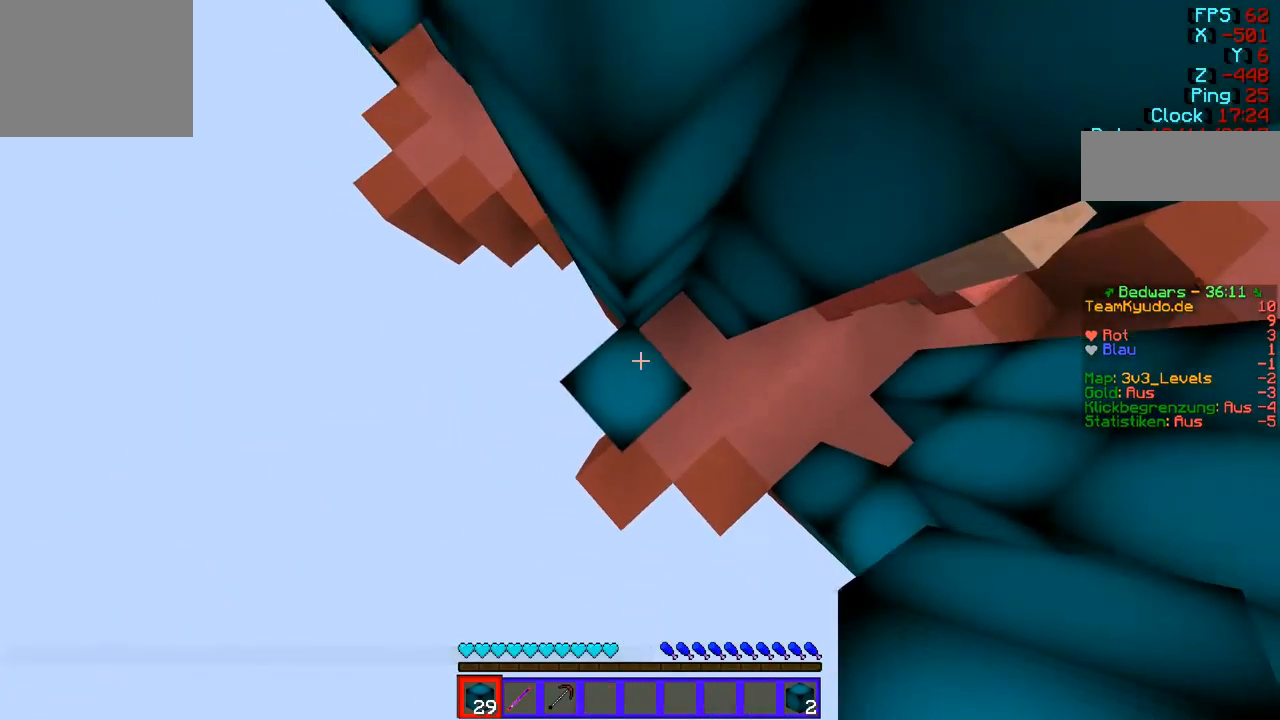
{"keys": [], "events": [[103, "a", "up"]]}